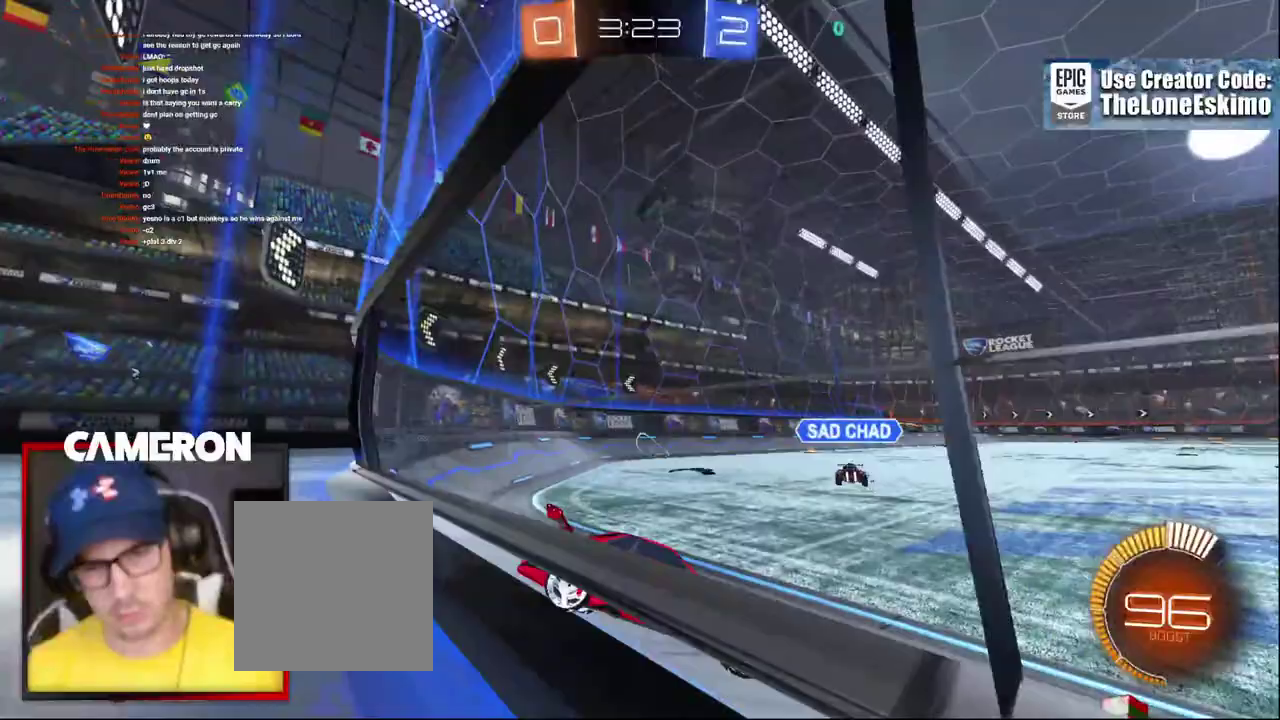
Gameplay with a controller (Xbox layout); each line is a JSON object with the inputs held at the frame after it. "events" lists button and stick changes between this image and that frame as [ms after this image, input, new state], when the widget could be followed in between. This document gives stick clicks only as held states, not as events. Not read: L1 L3 R1.
{"buttons": ["B", "R2"], "left_stick": "left", "right_stick": "center"}
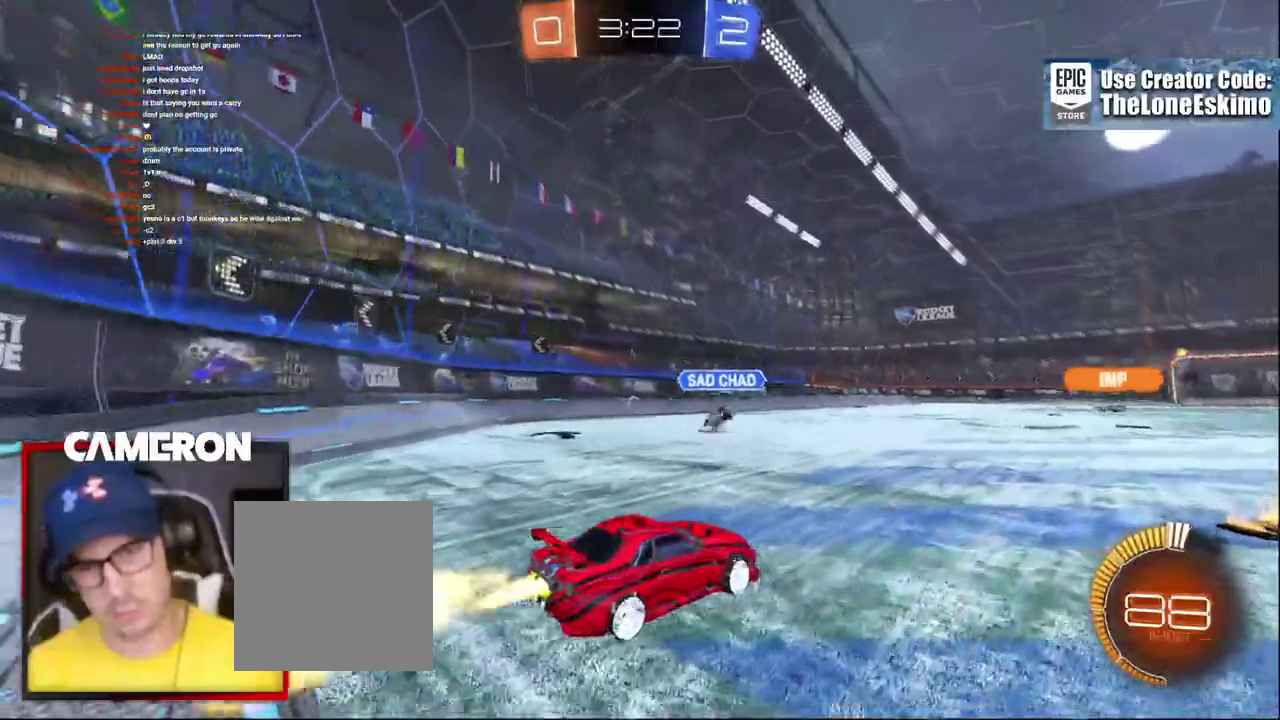
{"buttons": ["B", "R2"], "left_stick": "center", "right_stick": "center", "events": [[167, "left_stick", "center"], [267, "left_stick", "right"], [417, "left_stick", "center"]]}
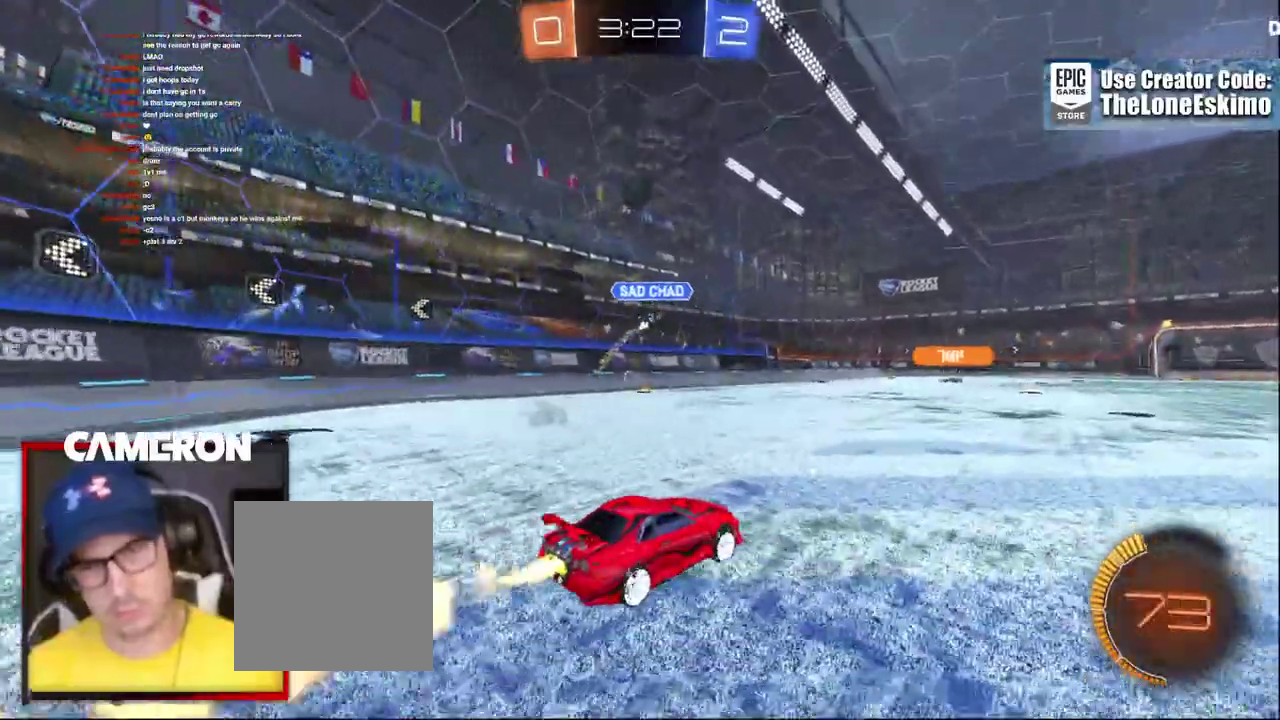
{"buttons": ["B", "R2"], "left_stick": "center", "right_stick": "center", "events": []}
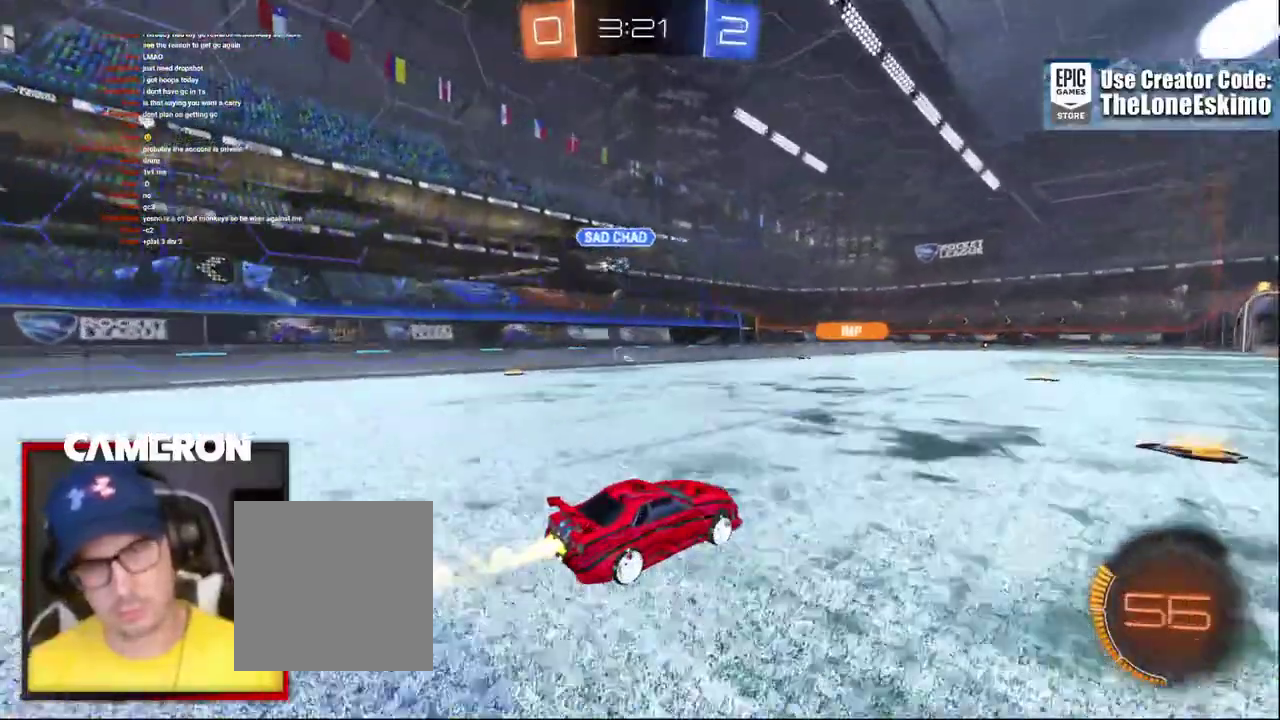
{"buttons": ["R2"], "left_stick": "center", "right_stick": "center", "events": [[50, "B", "up"]]}
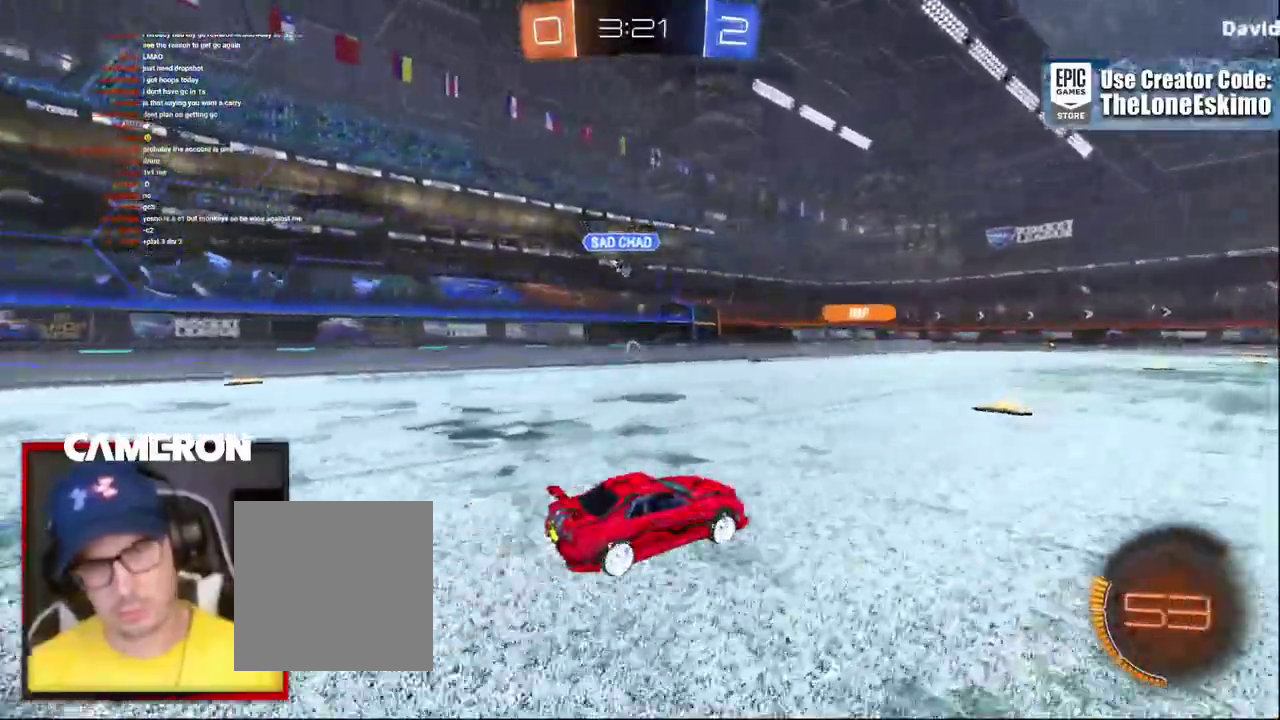
{"buttons": ["R2"], "left_stick": "right", "right_stick": "center"}
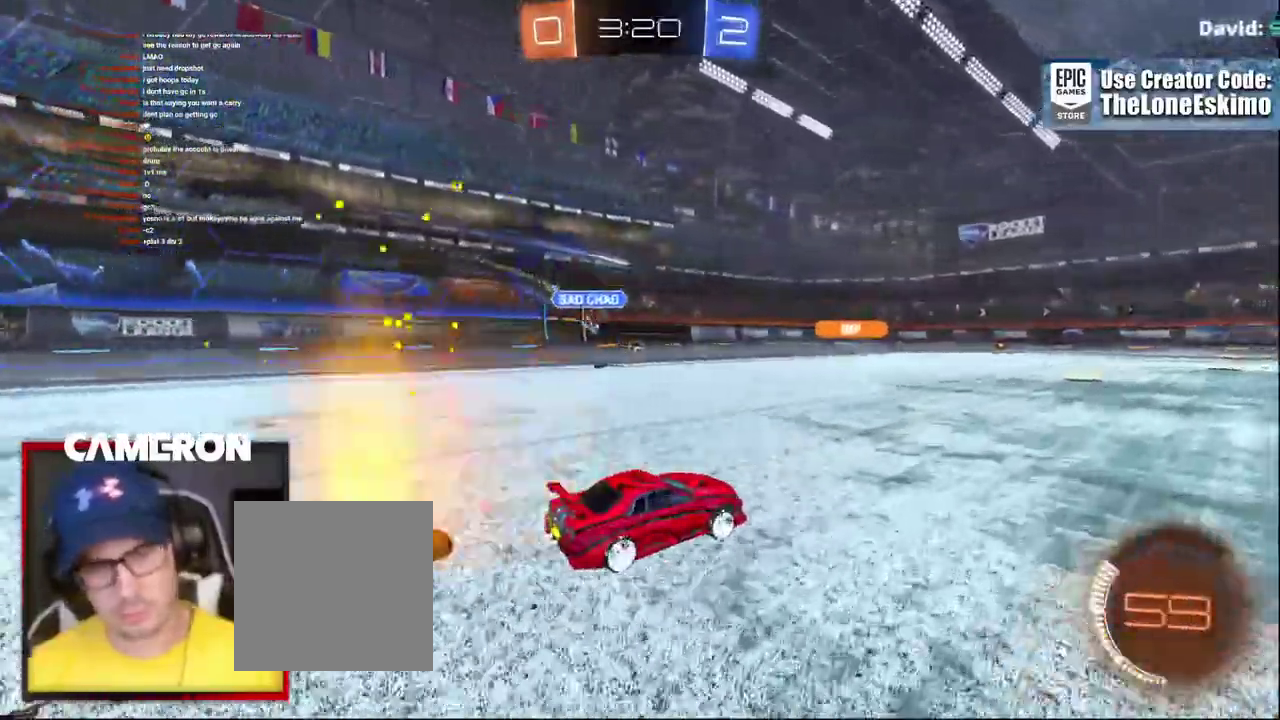
{"buttons": ["R2"], "left_stick": "center", "right_stick": "center"}
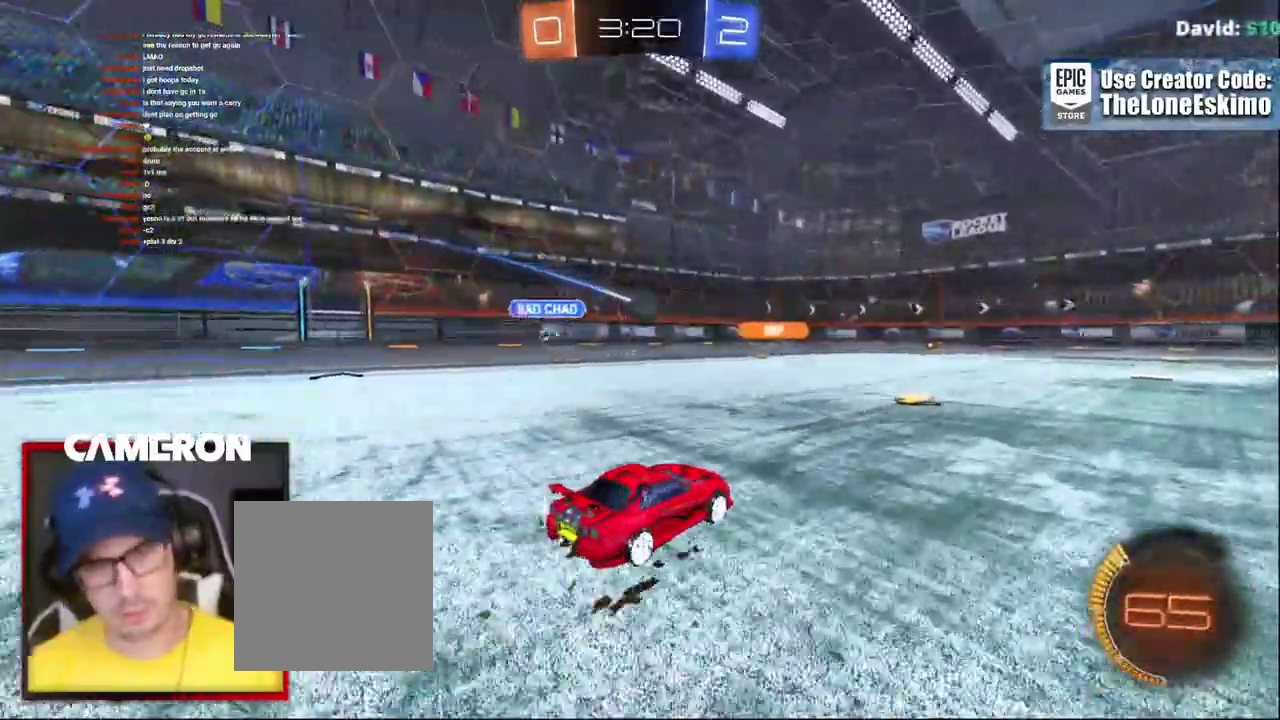
{"buttons": ["R2"], "left_stick": "right", "right_stick": "center", "events": [[267, "left_stick", "right"]]}
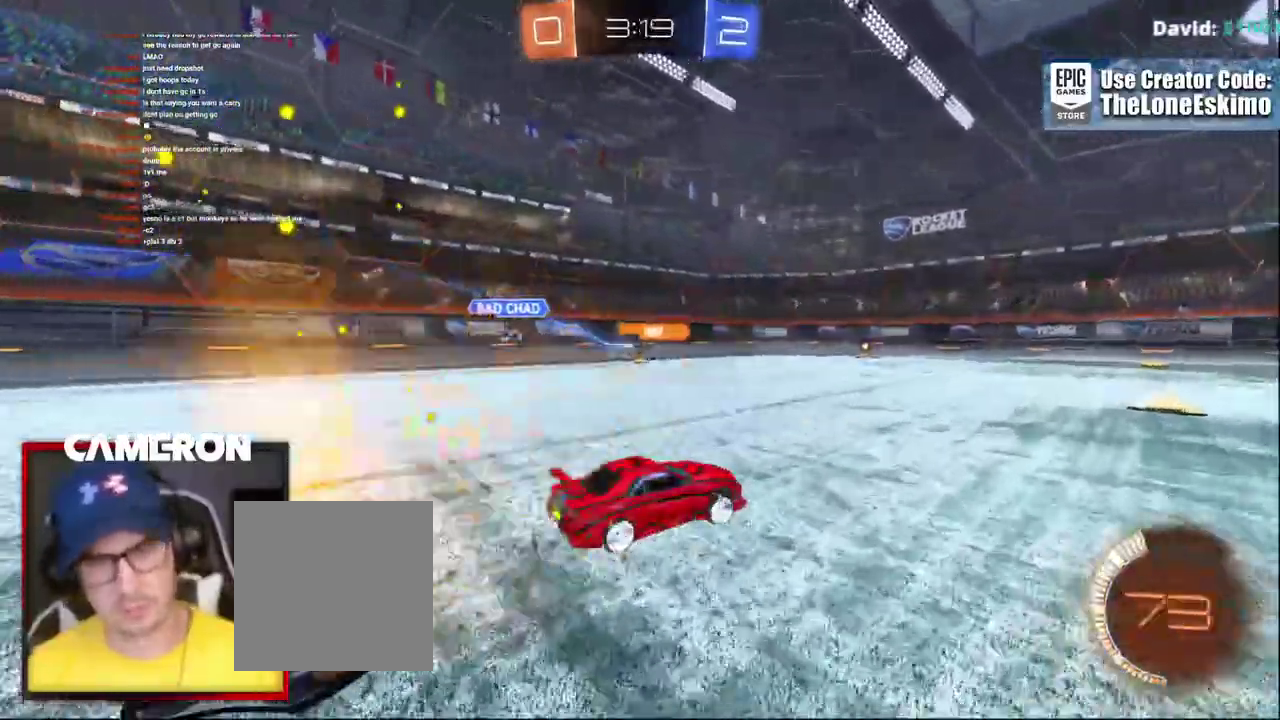
{"buttons": ["X", "R2"], "left_stick": "left", "right_stick": "center", "events": [[183, "left_stick", "center"], [233, "left_stick", "down-left"], [300, "left_stick", "left"], [417, "X", "down"]]}
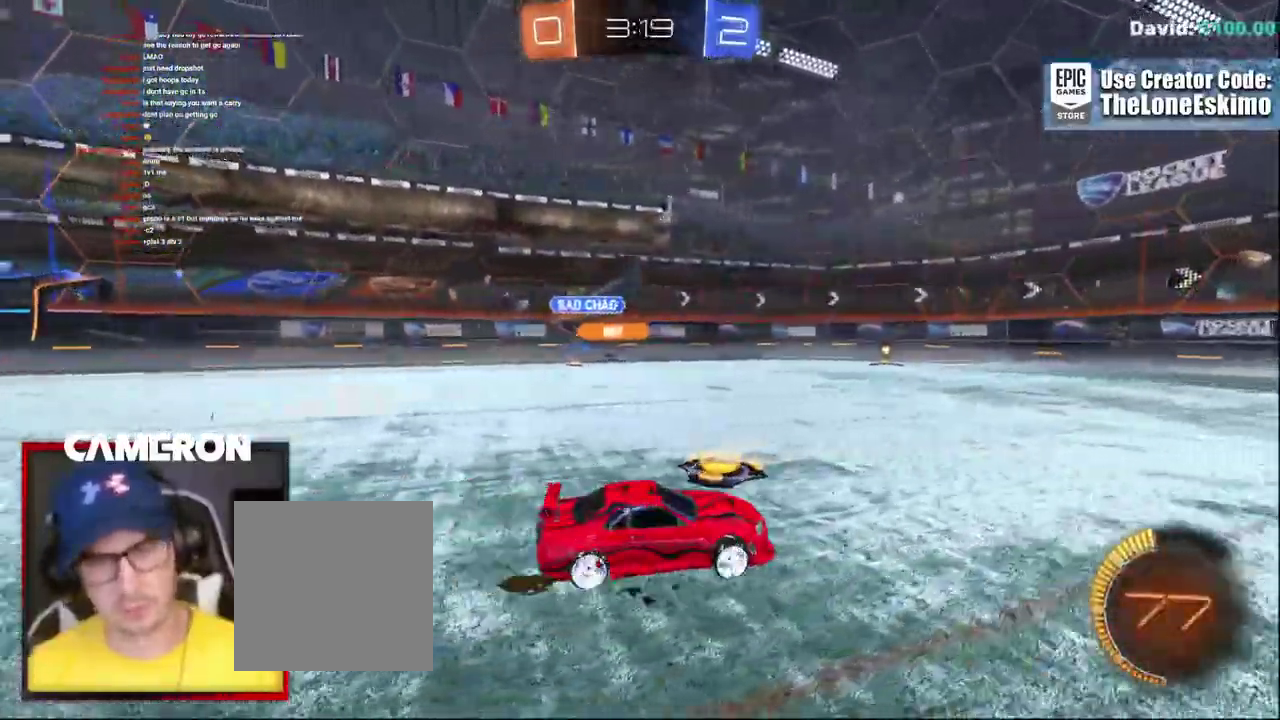
{"buttons": ["B", "R2"], "left_stick": "center", "right_stick": "center", "events": [[83, "X", "up"], [83, "left_stick", "right"], [417, "B", "down"], [417, "left_stick", "center"]]}
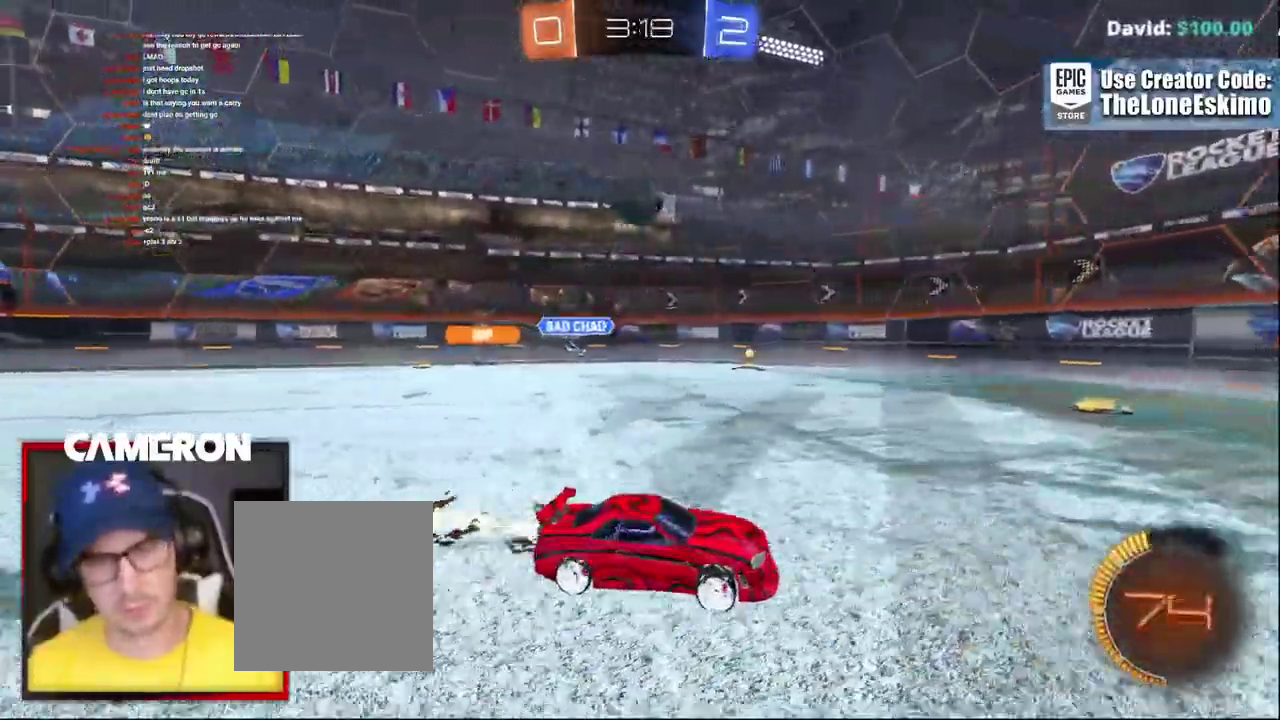
{"buttons": ["L2"], "left_stick": "center", "right_stick": "center", "events": [[100, "left_stick", "left"], [133, "B", "up"], [233, "left_stick", "center"], [333, "left_stick", "left"], [350, "L2", "down"], [350, "R2", "up"], [450, "left_stick", "center"]]}
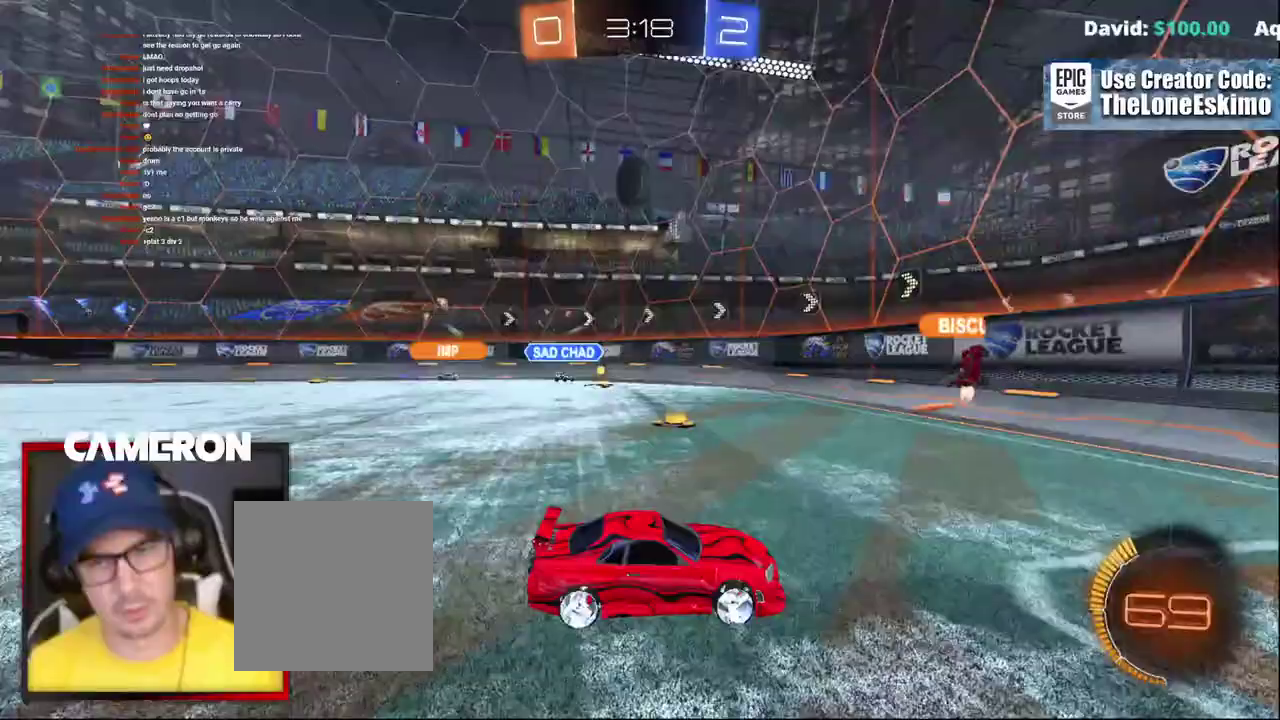
{"buttons": ["R2"], "left_stick": "right", "right_stick": "center", "events": [[33, "left_stick", "right"], [83, "R2", "down"], [167, "L2", "up"]]}
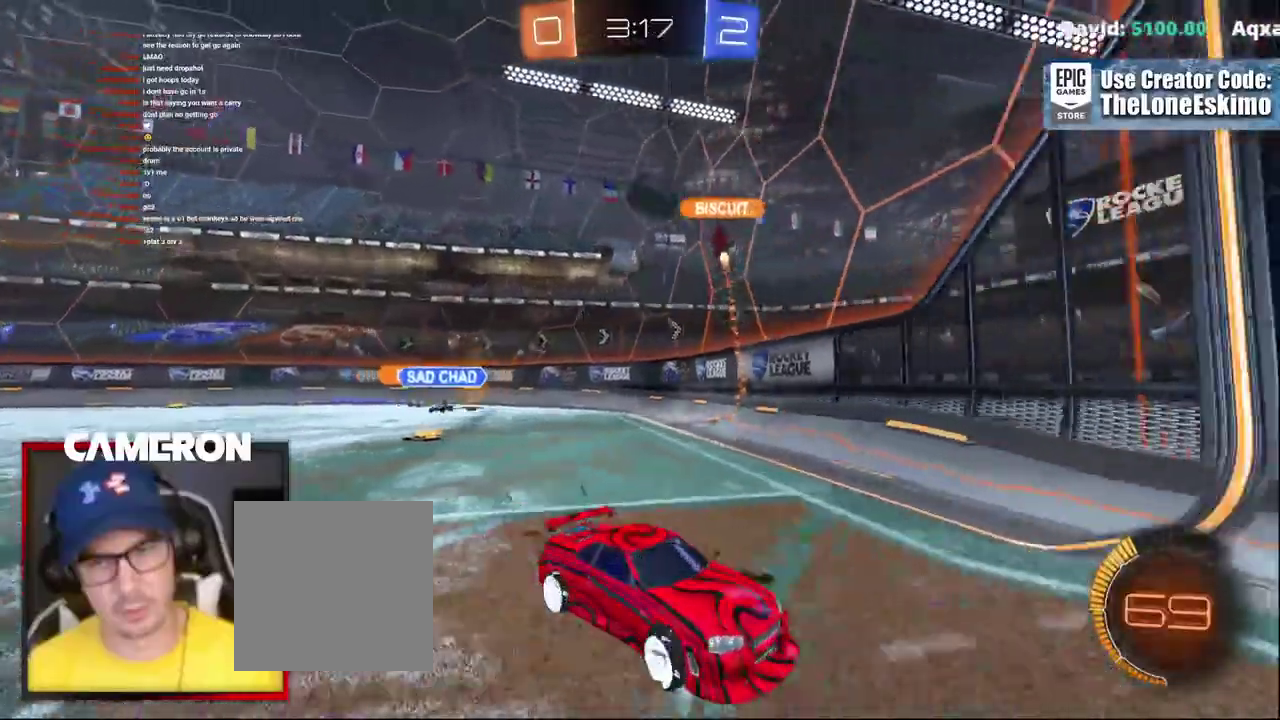
{"buttons": ["R2"], "left_stick": "center", "right_stick": "center", "events": [[333, "left_stick", "center"]]}
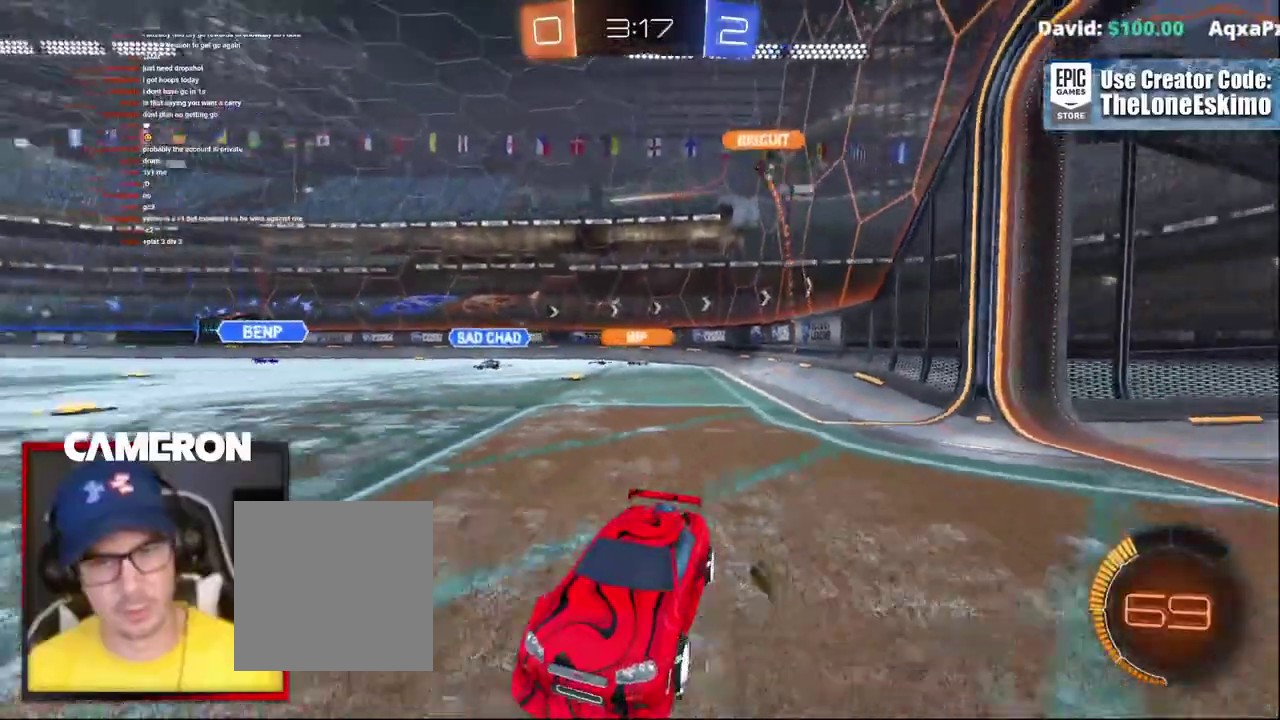
{"buttons": ["X", "R2"], "left_stick": "left", "right_stick": "center", "events": [[83, "left_stick", "left"], [400, "X", "down"]]}
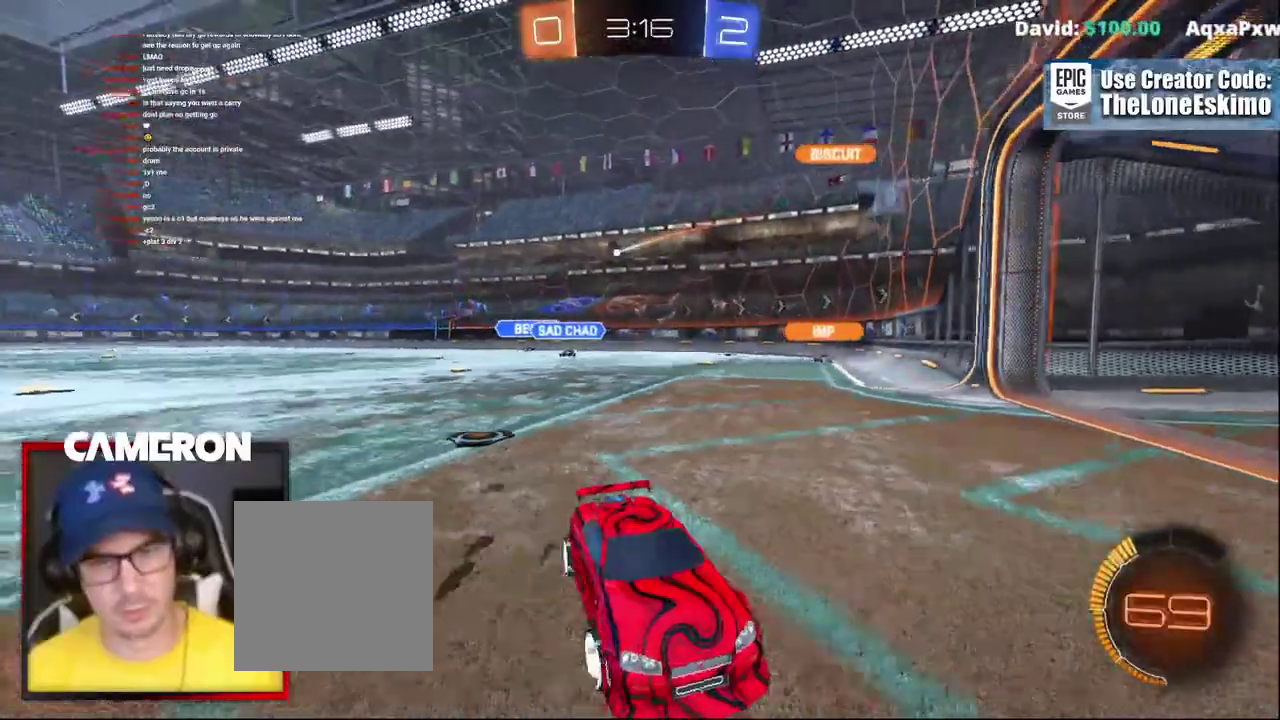
{"buttons": ["R2"], "left_stick": "left", "right_stick": "center", "events": [[117, "X", "up"]]}
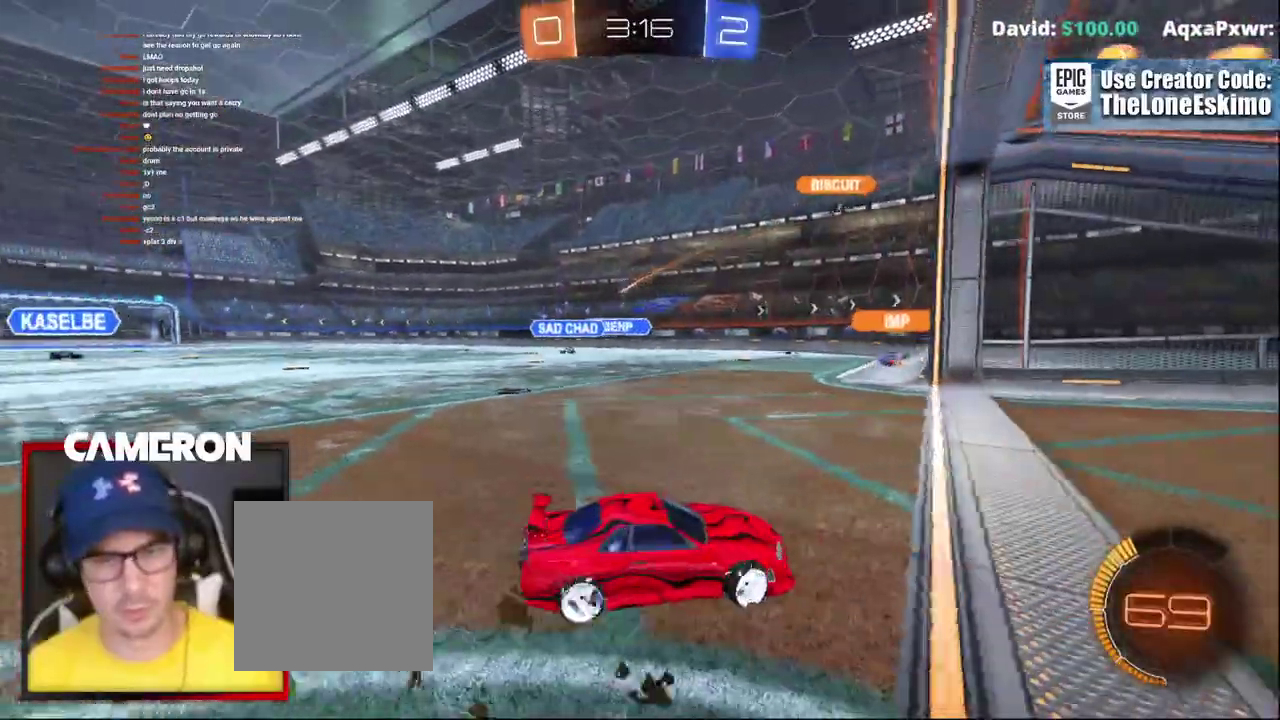
{"buttons": ["R2"], "left_stick": "center", "right_stick": "center"}
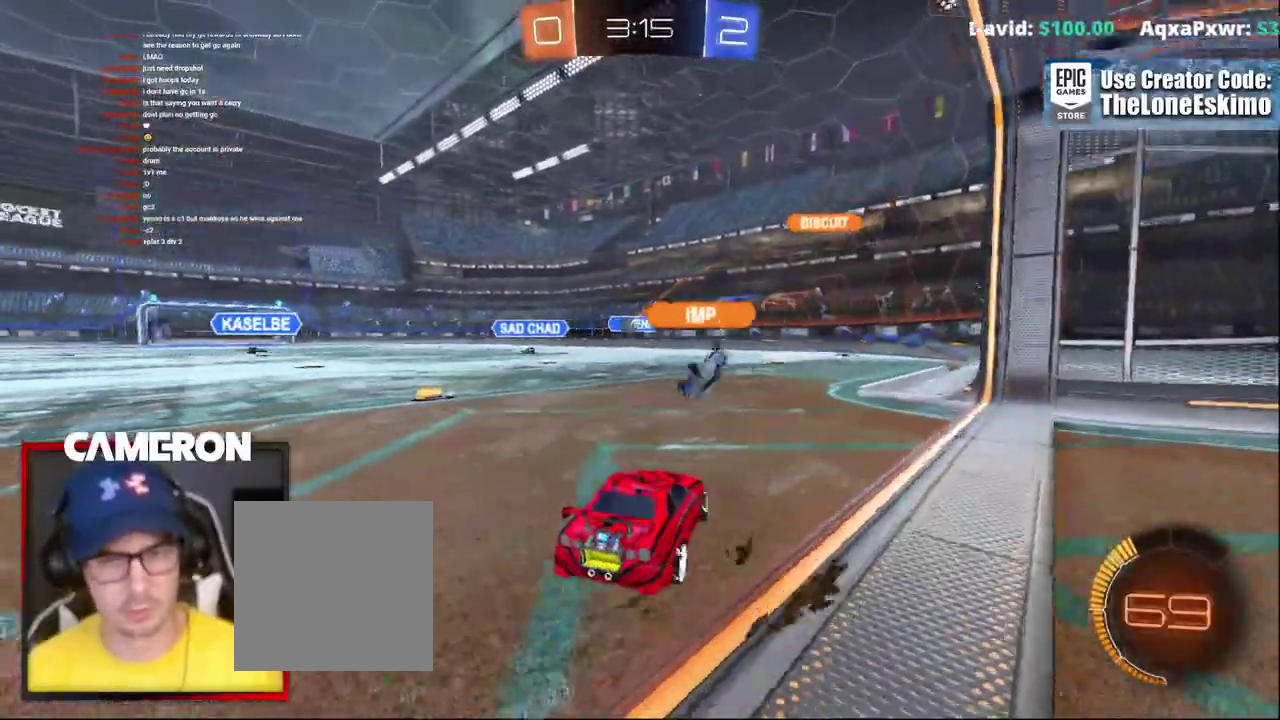
{"buttons": ["B", "R2"], "left_stick": "left", "right_stick": "center", "events": [[17, "left_stick", "right"], [150, "left_stick", "left"], [367, "B", "down"]]}
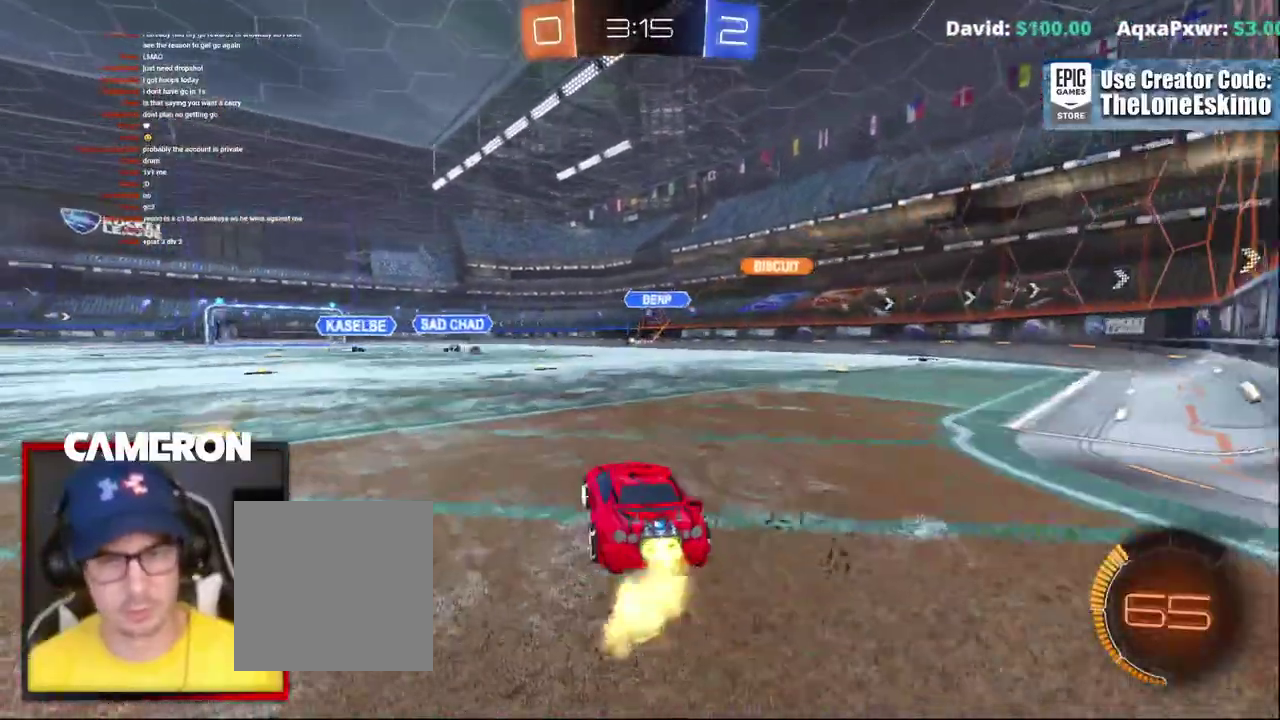
{"buttons": ["B", "R2"], "left_stick": "right", "right_stick": "center", "events": [[33, "left_stick", "center"], [183, "left_stick", "left"], [283, "left_stick", "center"], [433, "left_stick", "right"]]}